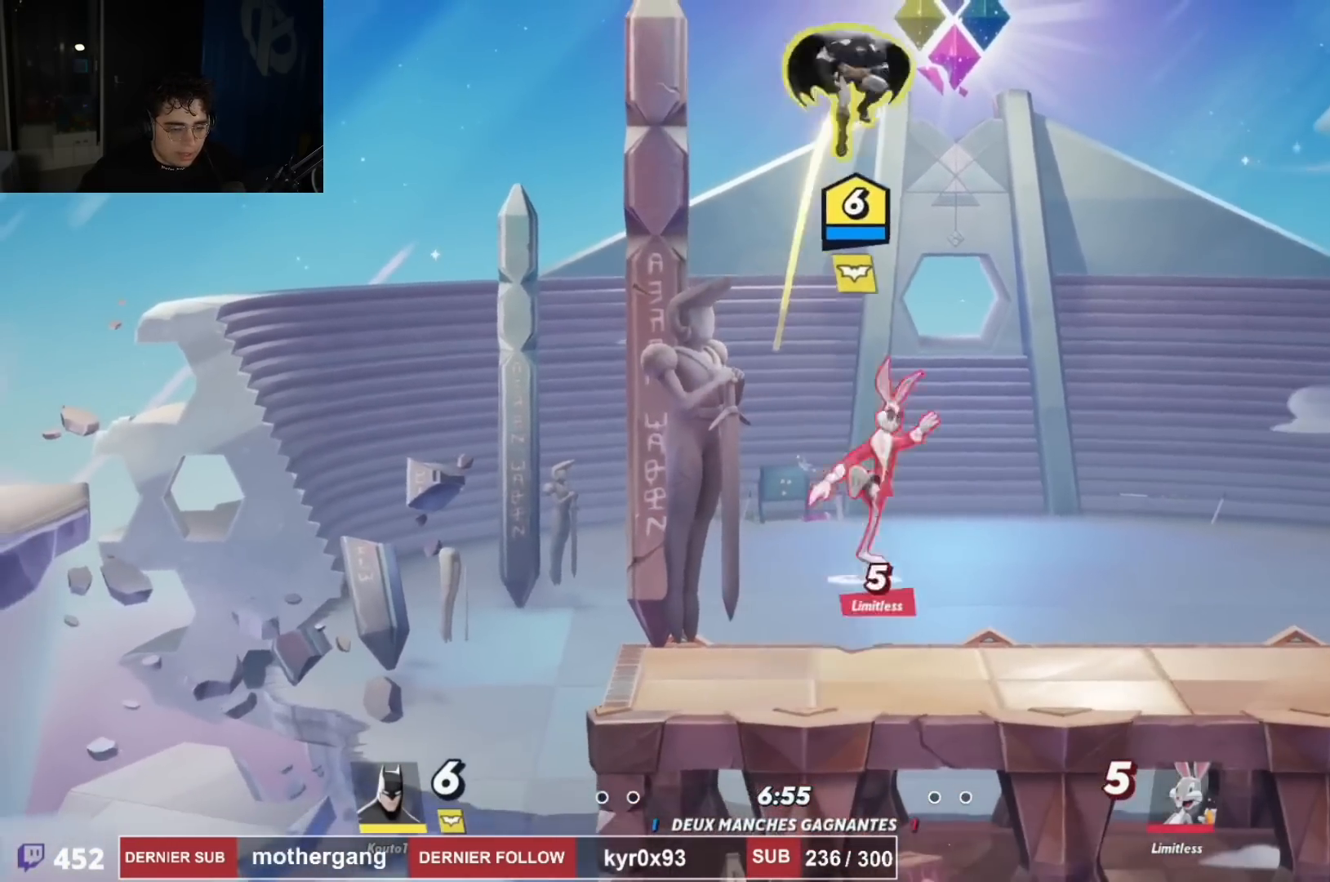
Gameplay with a controller (PlayStation layout); each line is a JSON object with the inputs held at the frame after it. "events" lists button and stick changes between this image and that frame as [ms after this image, input, new state], when the widget could be followed in between. Not read: R1.
{"buttons": ["DPAD_DOWN", "DPAD_LEFT"], "left_stick": "center", "right_stick": "center", "events": [[100, "DPAD_RIGHT", "up"], [116, "DPAD_LEFT", "down"], [200, "R2", "down"], [300, "DPAD_DOWN", "down"], [350, "R2", "up"]]}
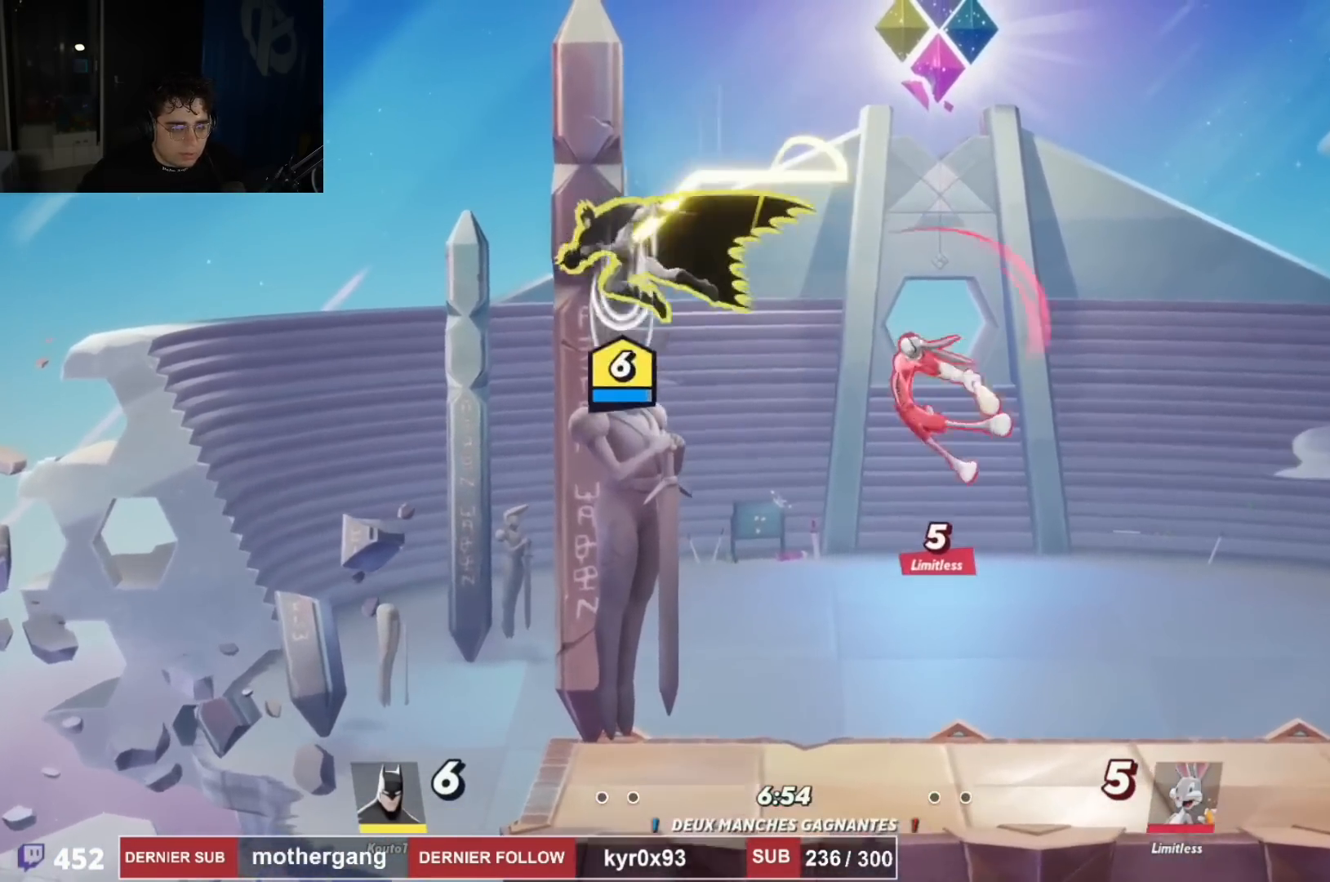
{"buttons": ["DPAD_DOWN", "DPAD_LEFT"], "left_stick": "center", "right_stick": "center", "events": [[17, "DPAD_LEFT", "up"], [50, "DPAD_RIGHT", "down"], [134, "DPAD_DOWN", "up"], [200, "DPAD_RIGHT", "up"], [250, "SQUARE", "down"], [351, "SQUARE", "up"], [384, "DPAD_DOWN", "down"], [384, "DPAD_LEFT", "down"], [401, "DPAD_LEFT", "up"], [417, "DPAD_LEFT", "down"]]}
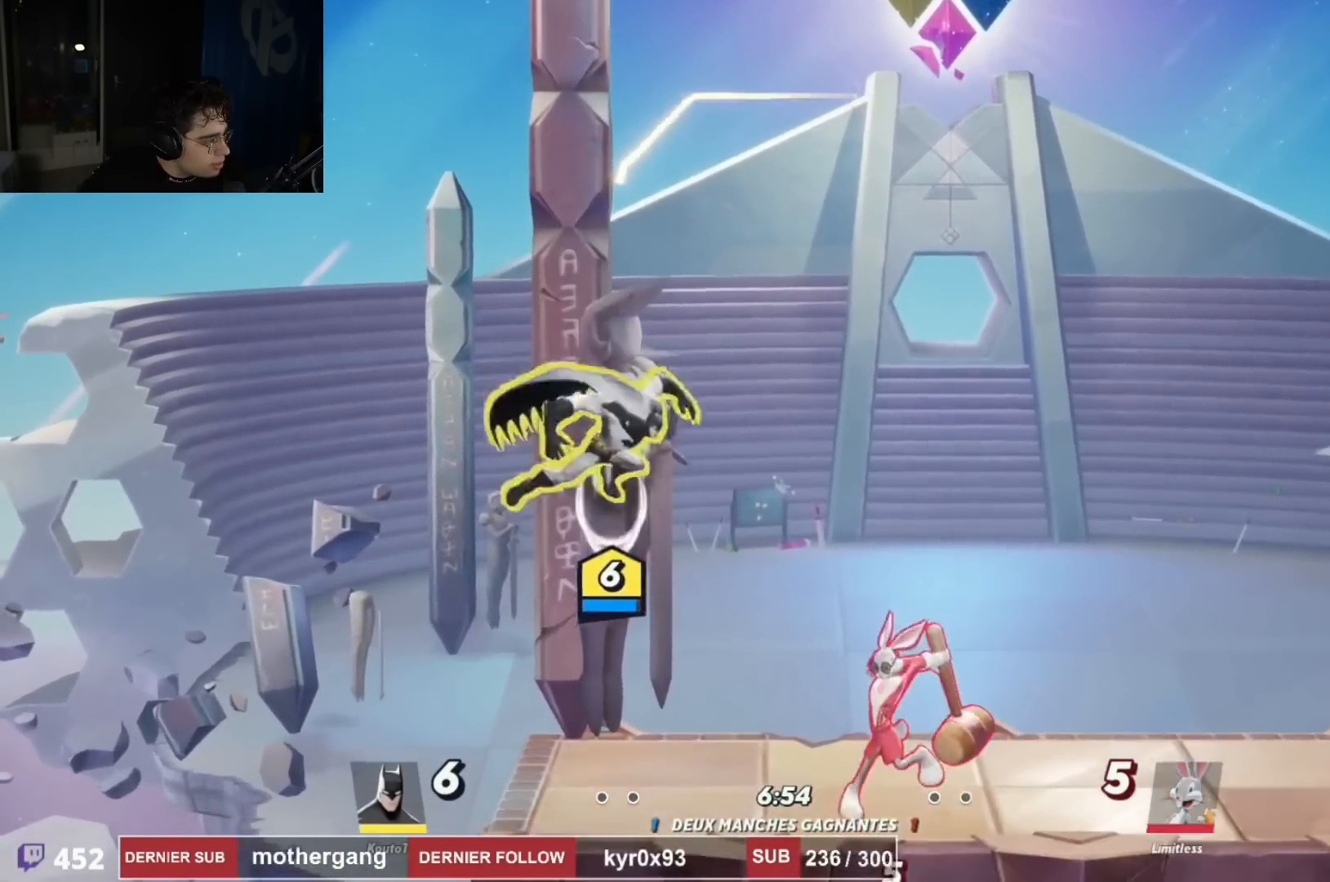
{"buttons": ["CROSS", "DPAD_RIGHT"], "left_stick": "center", "right_stick": "center", "events": [[100, "L1", "down"], [183, "DPAD_LEFT", "up"], [233, "DPAD_DOWN", "up"], [233, "L1", "up"], [267, "DPAD_RIGHT", "down"], [383, "R2", "down"], [433, "CROSS", "down"], [500, "R2", "up"]]}
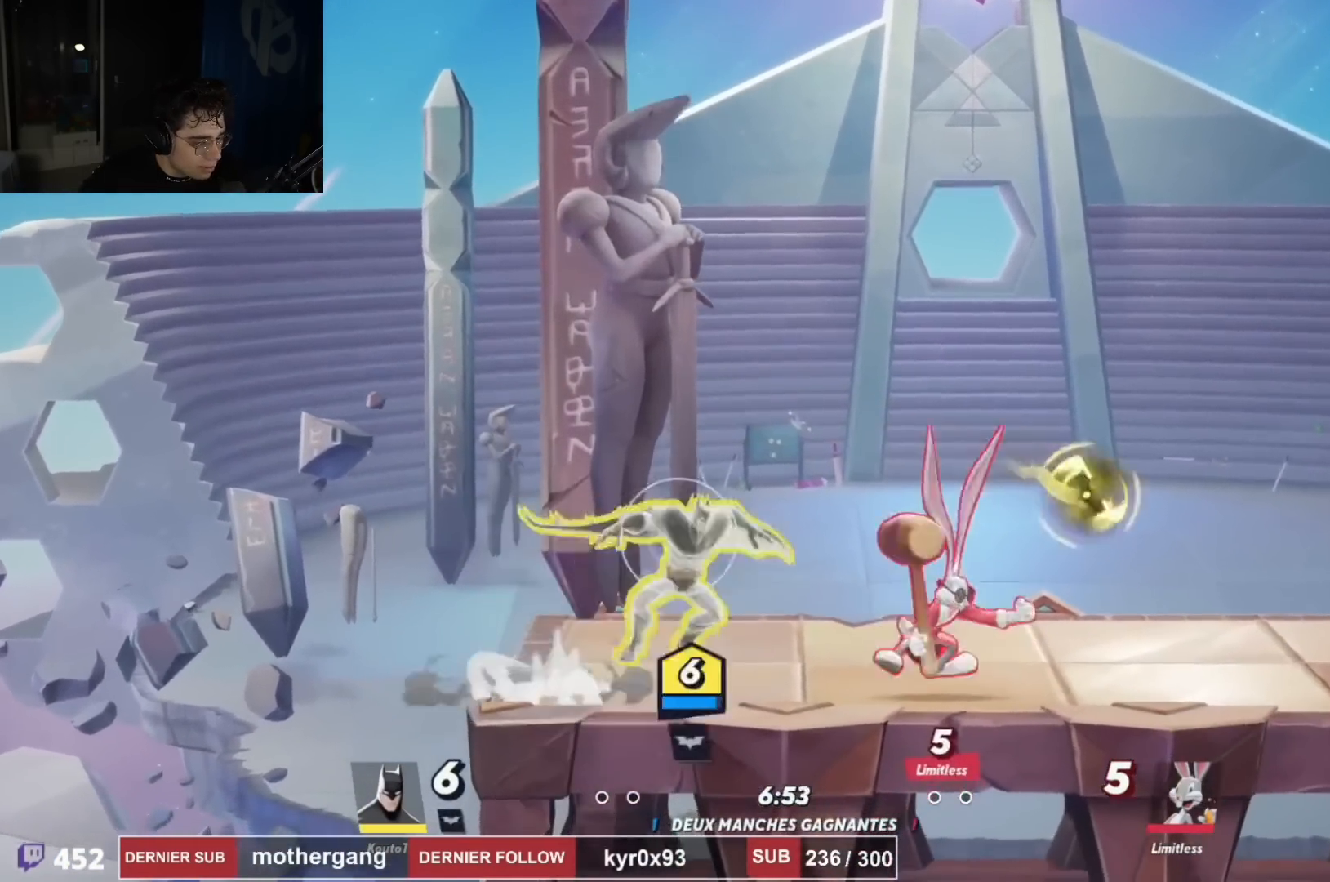
{"buttons": ["DPAD_RIGHT"], "left_stick": "center", "right_stick": "center", "events": [[17, "CROSS", "up"], [100, "DPAD_DOWN", "down"], [117, "right_stick", "right"], [217, "right_stick", "center"], [334, "DPAD_DOWN", "up"]]}